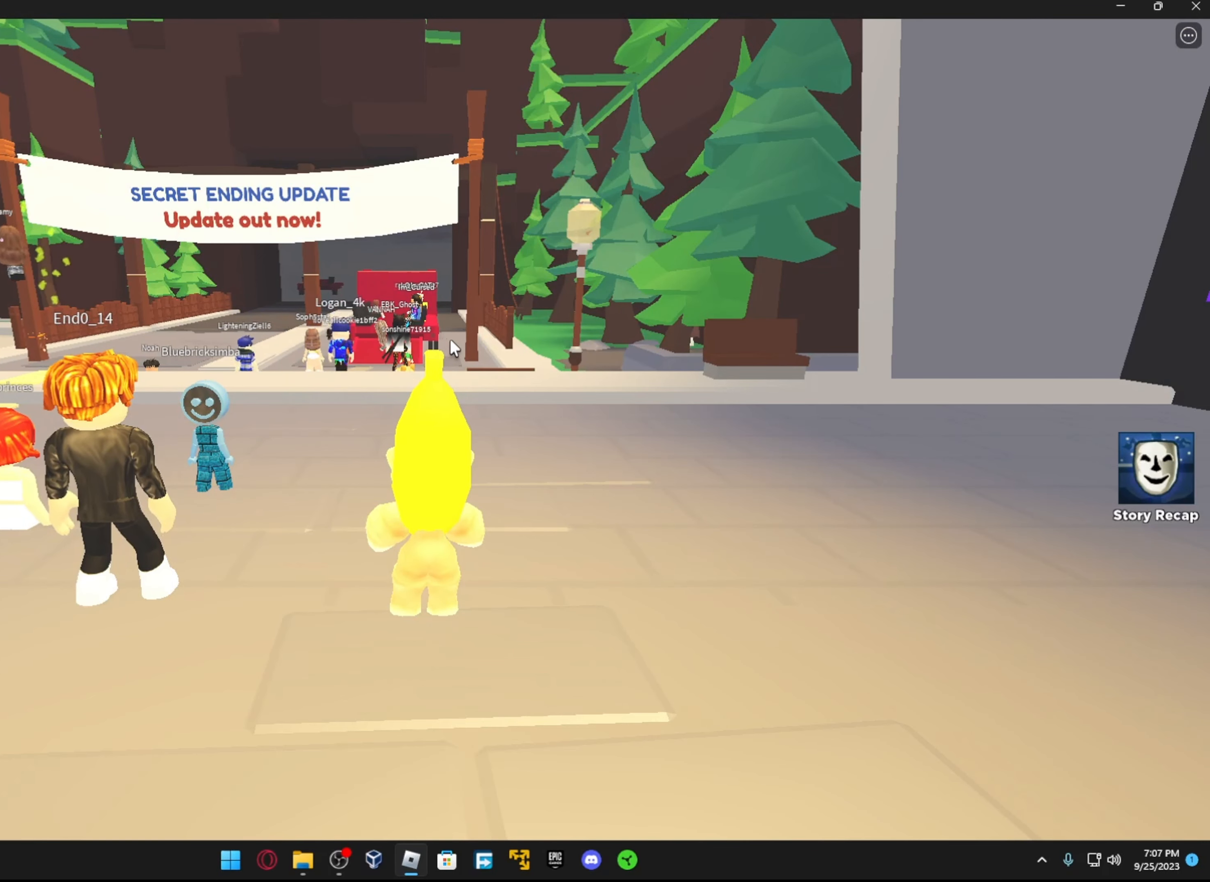
Gameplay with a controller (Xbox layout); each line is a JSON object with the inputs held at the frame after it. "events" lists button and stick changes between this image and that frame as [ms after this image, input, new state], when the widget could be followed in between.
{"buttons": [], "left_stick": "up", "right_stick": "center", "events": [[67, "left_stick", "up-left"], [184, "left_stick", "left"], [484, "left_stick", "up"]]}
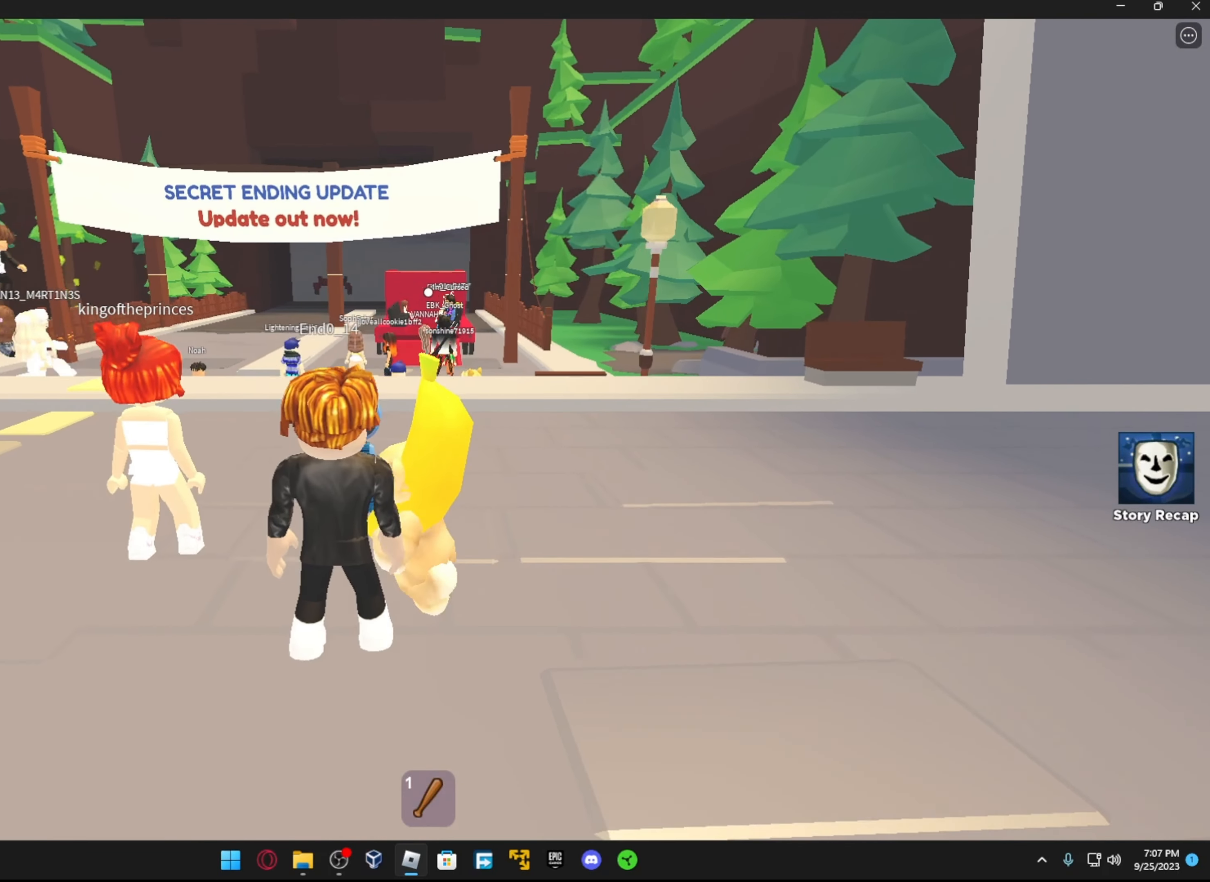
{"buttons": ["A"], "left_stick": "up-right", "right_stick": "center", "events": [[67, "left_stick", "up-right"], [184, "right_stick", "left"], [317, "right_stick", "center"], [466, "A", "down"]]}
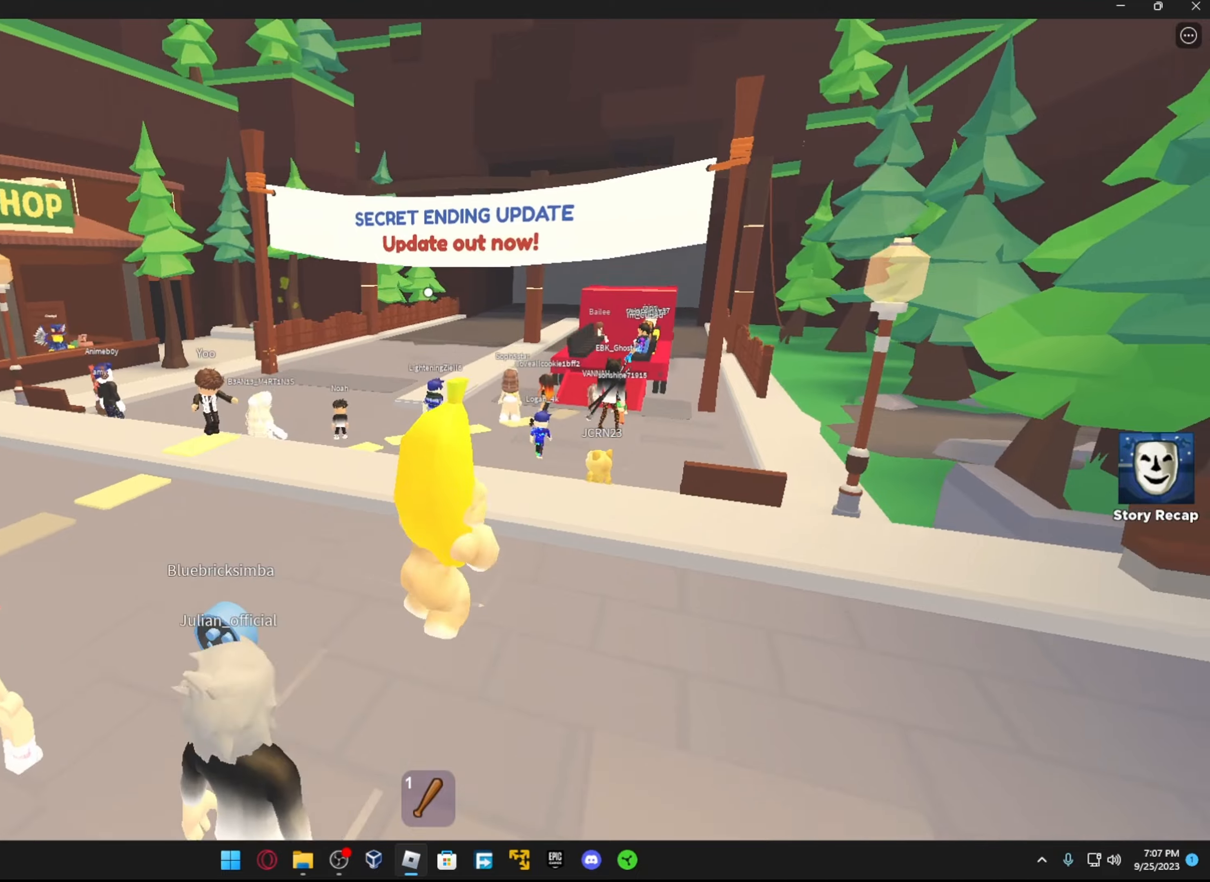
{"buttons": [], "left_stick": "up-right", "right_stick": "right", "events": [[16, "A", "up"], [116, "right_stick", "left"], [316, "right_stick", "center"], [466, "right_stick", "right"]]}
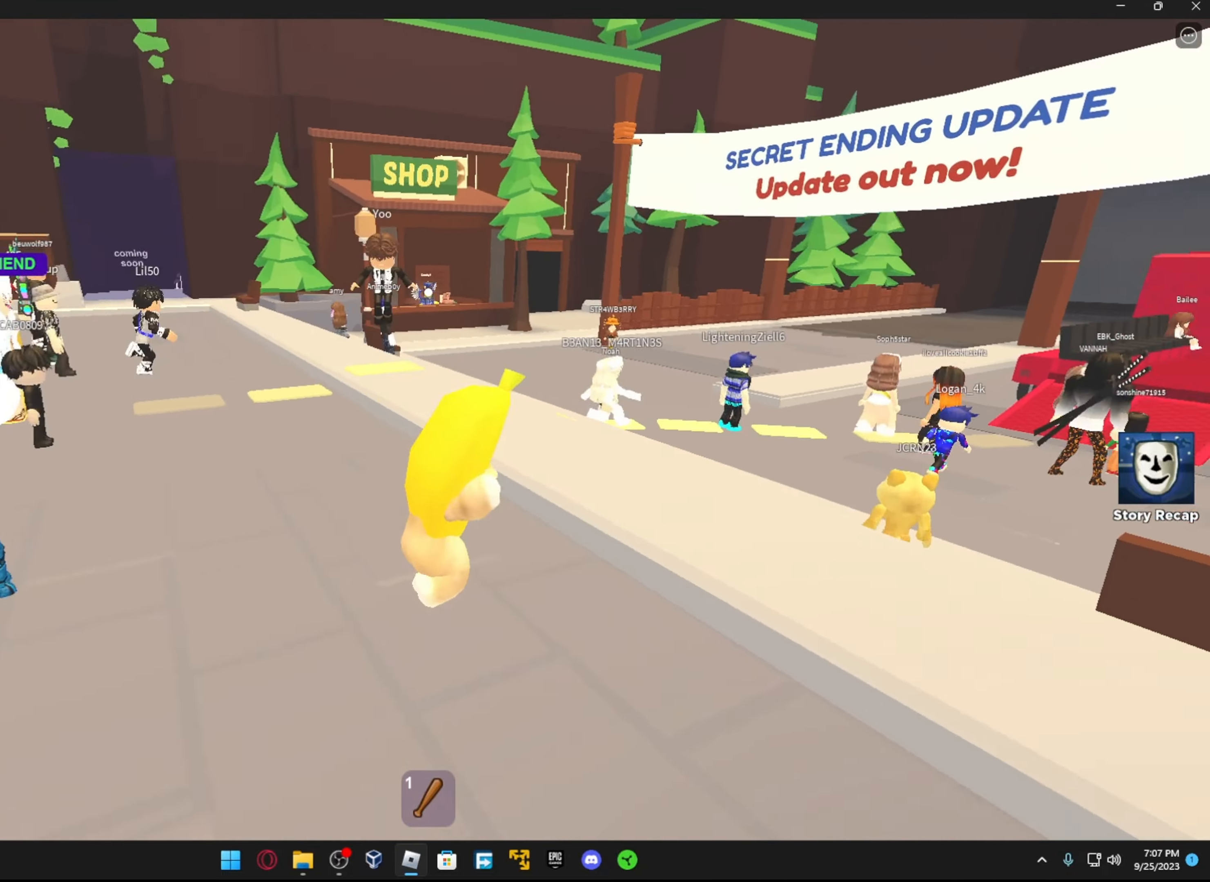
{"buttons": [], "left_stick": "up-left", "right_stick": "center", "events": [[83, "right_stick", "center"], [116, "A", "down"], [116, "left_stick", "up"], [216, "A", "up"], [316, "right_stick", "down"], [366, "left_stick", "up-left"], [466, "right_stick", "center"]]}
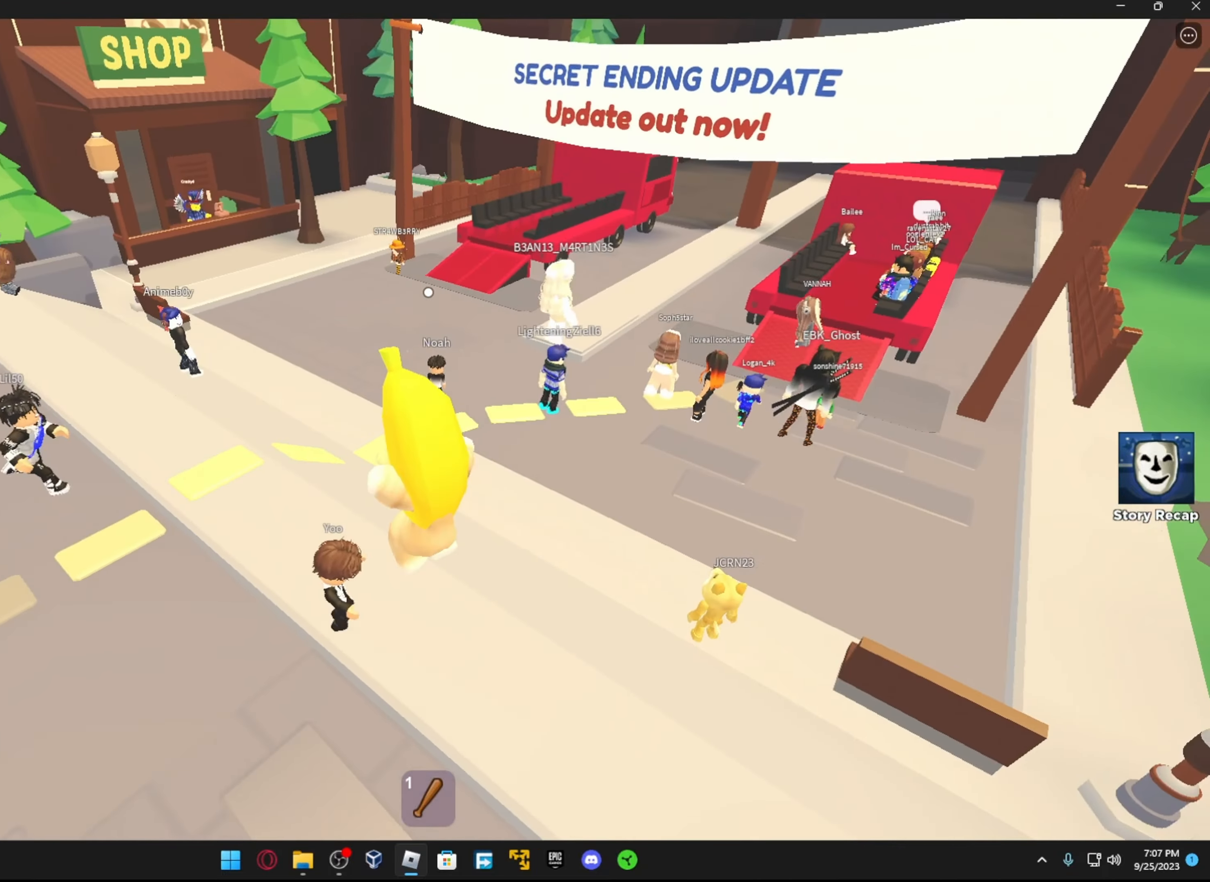
{"buttons": [], "left_stick": "up", "right_stick": "center", "events": [[83, "left_stick", "up"], [83, "right_stick", "right"], [266, "right_stick", "center"], [316, "left_stick", "left"], [333, "A", "down"], [433, "A", "up"], [483, "left_stick", "up"]]}
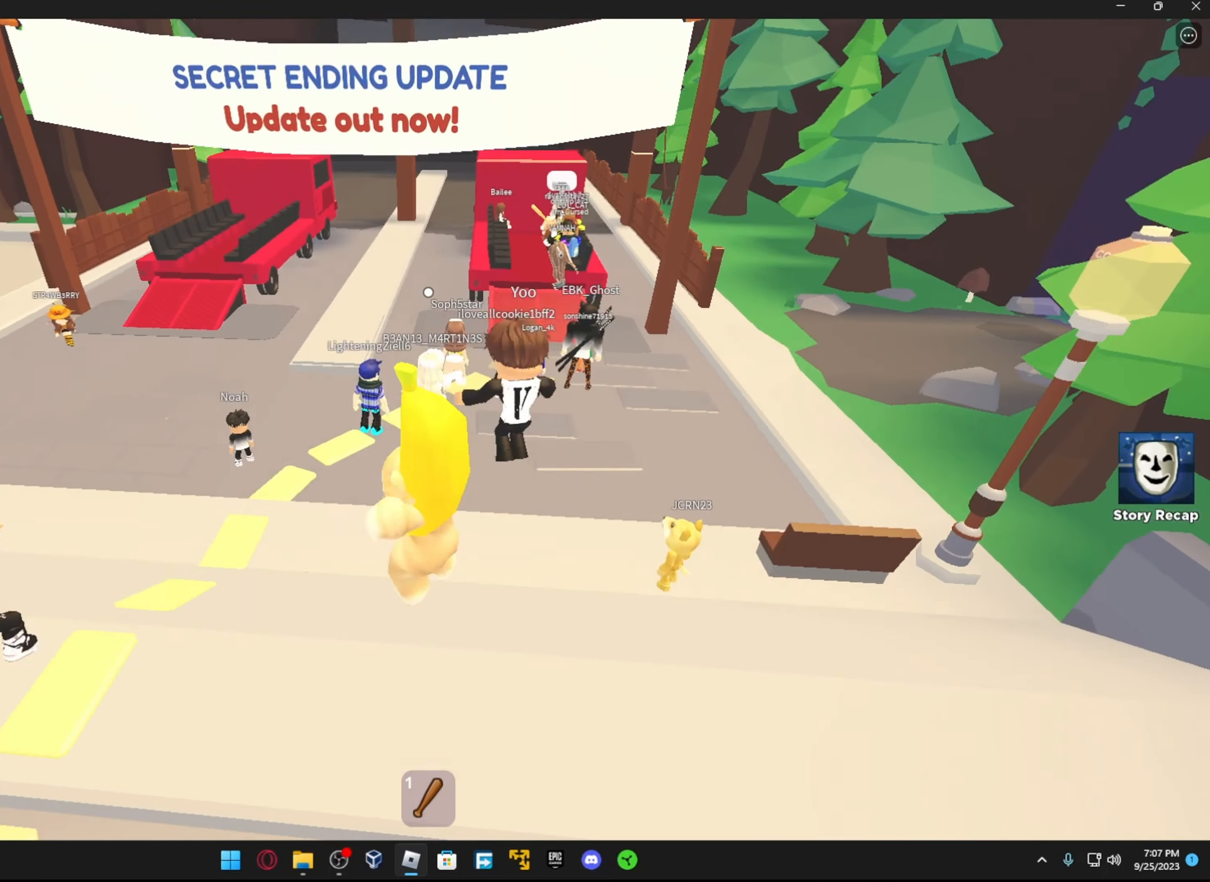
{"buttons": [], "left_stick": "up-left", "right_stick": "center", "events": [[116, "right_stick", "right"], [166, "left_stick", "left"], [266, "right_stick", "center"], [416, "left_stick", "up-left"]]}
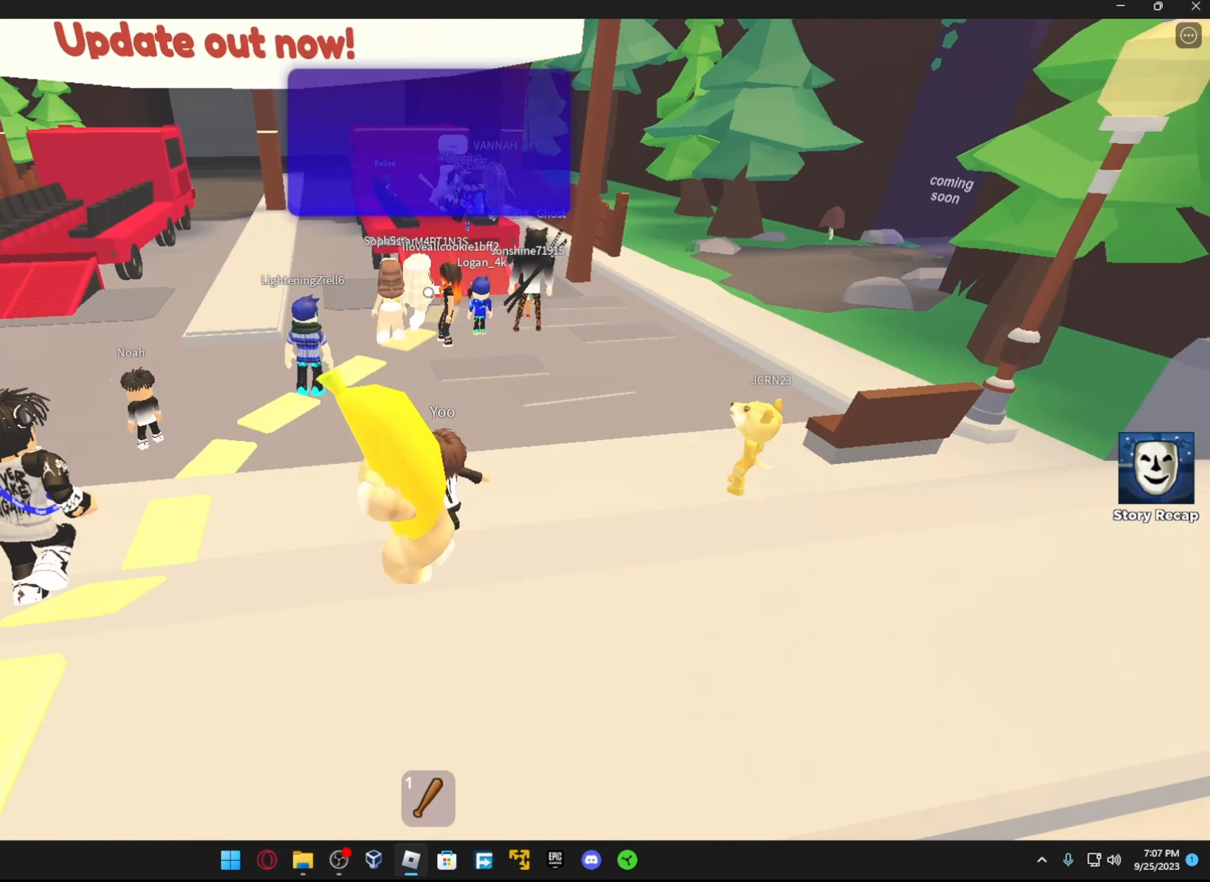
{"buttons": [], "left_stick": "up-left", "right_stick": "center", "events": [[16, "right_stick", "up-right"], [183, "right_stick", "center"], [266, "A", "down"], [433, "A", "up"]]}
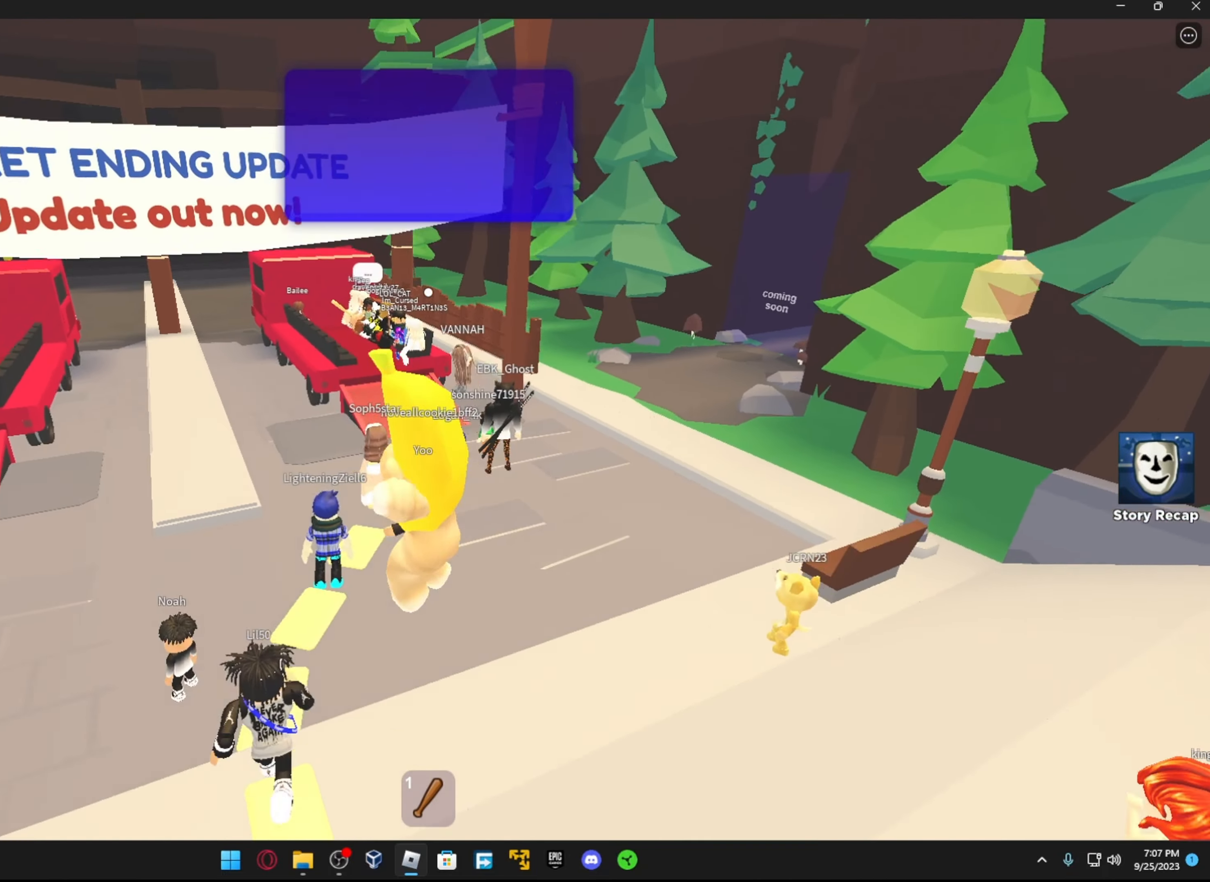
{"buttons": [], "left_stick": "up-left", "right_stick": "center", "events": []}
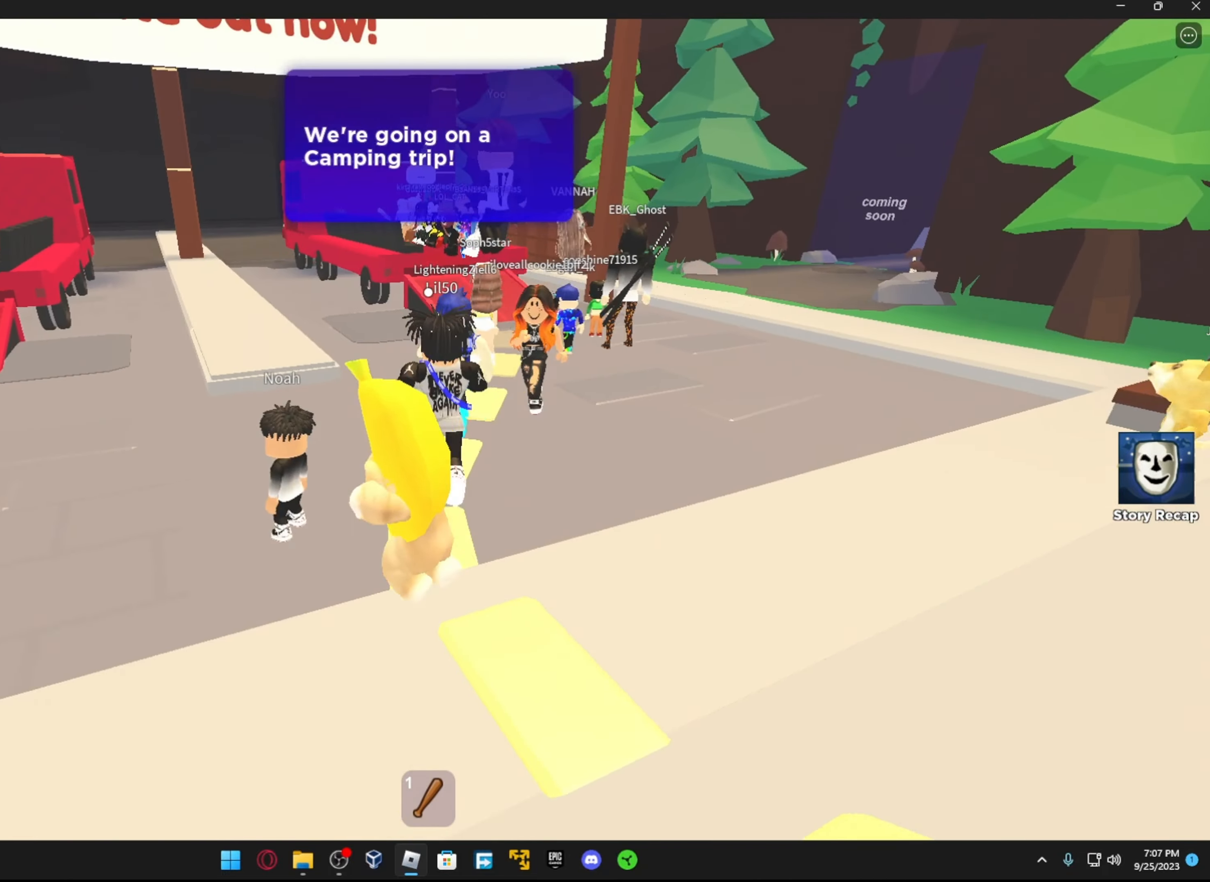
{"buttons": [], "left_stick": "up-left", "right_stick": "center", "events": [[183, "right_stick", "right"], [316, "right_stick", "center"]]}
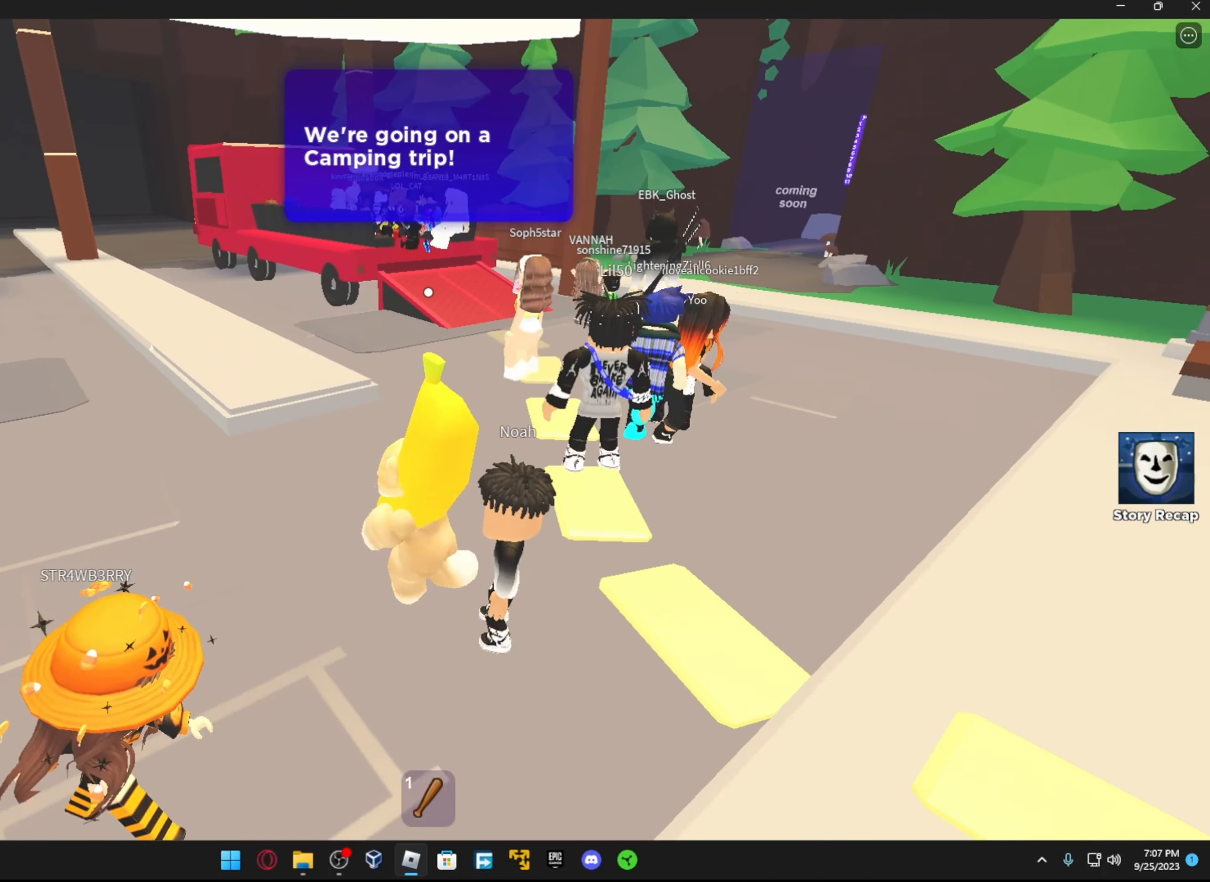
{"buttons": [], "left_stick": "up-right", "right_stick": "center", "events": [[116, "left_stick", "up-right"], [316, "A", "down"], [433, "A", "up"]]}
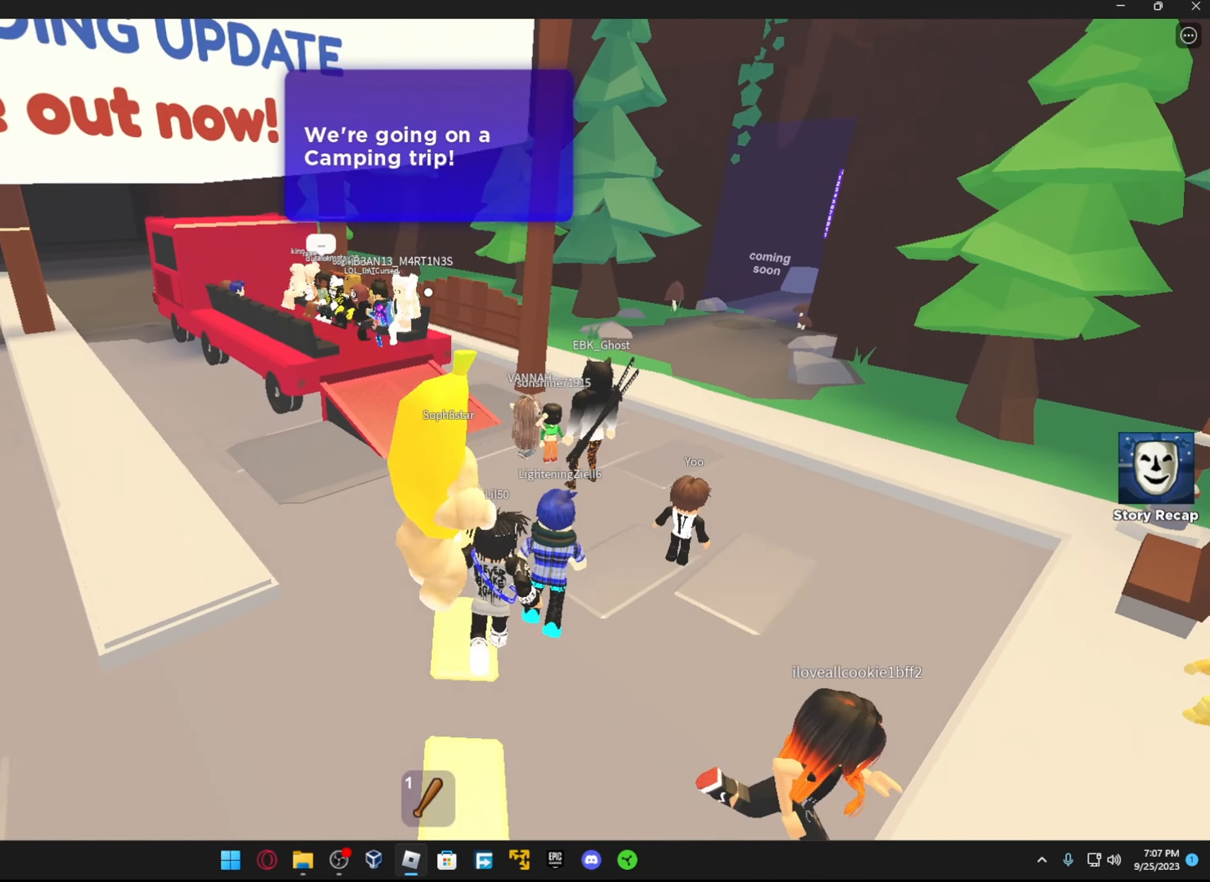
{"buttons": [], "left_stick": "up", "right_stick": "up-left", "events": [[16, "right_stick", "left"], [216, "right_stick", "center"], [466, "left_stick", "up"], [483, "right_stick", "up-left"]]}
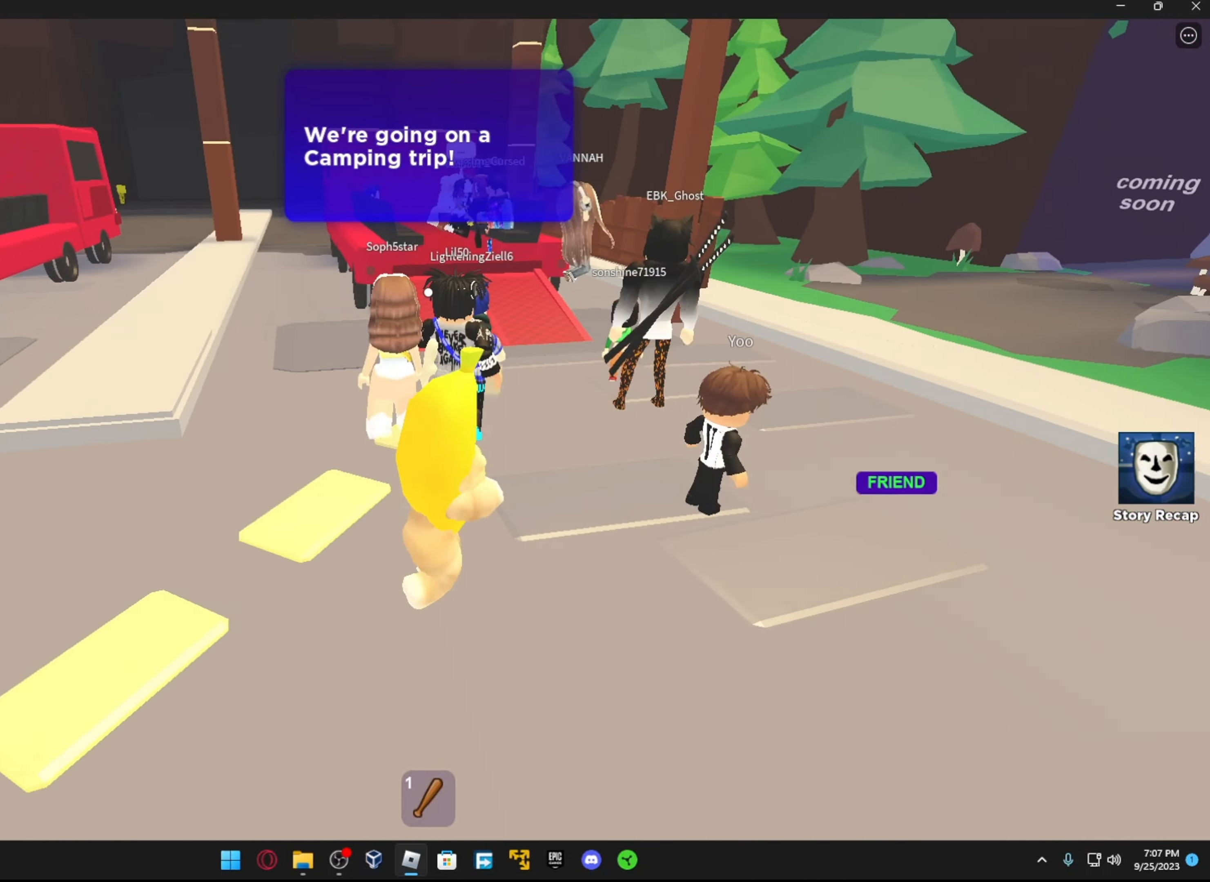
{"buttons": [], "left_stick": "center", "right_stick": "center", "events": [[116, "left_stick", "left"], [166, "R2", "down"], [166, "left_stick", "down-left"], [166, "right_stick", "center"], [233, "right_stick", "up-right"], [366, "left_stick", "center"], [366, "right_stick", "center"], [383, "R2", "up"]]}
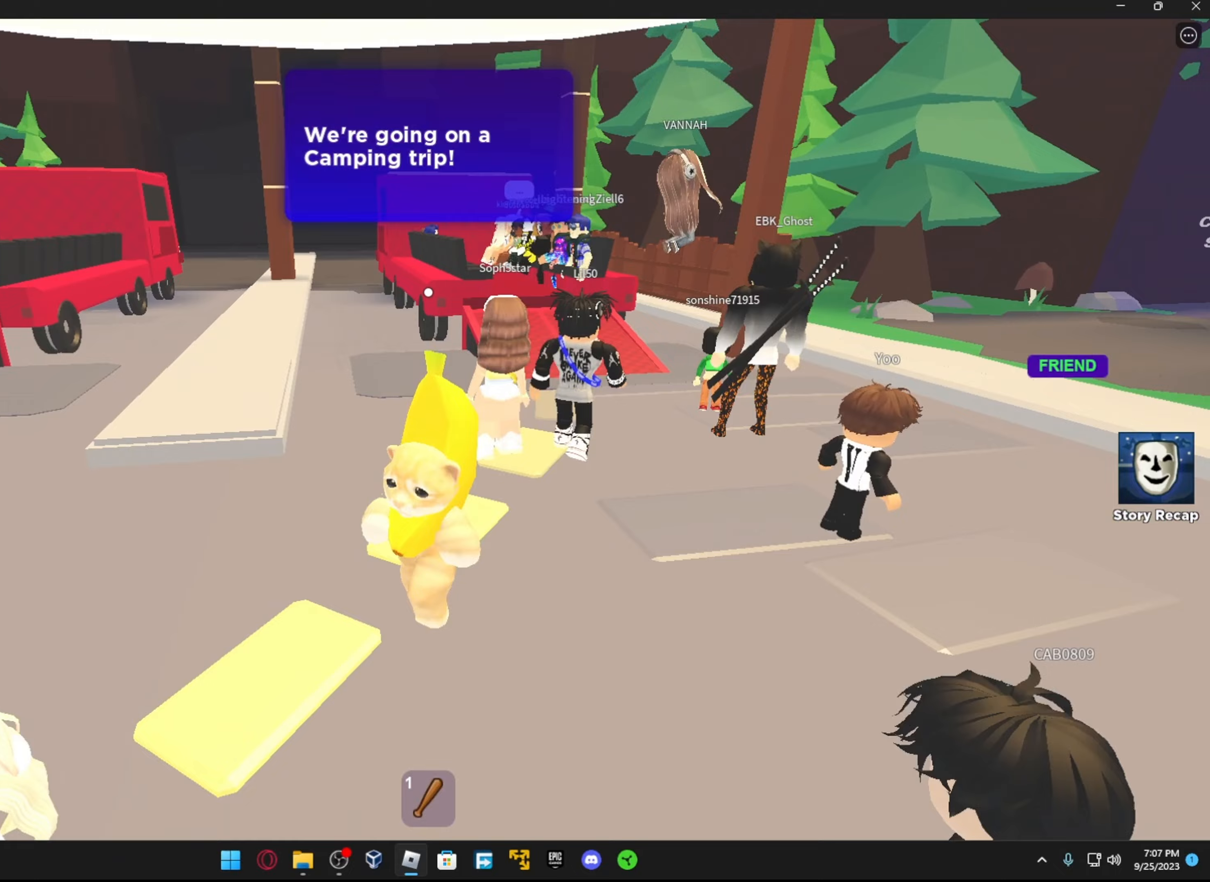
{"buttons": [], "left_stick": "left", "right_stick": "center", "events": [[33, "left_stick", "left"], [217, "R2", "down"], [267, "left_stick", "up-left"], [417, "R2", "up"], [467, "left_stick", "left"]]}
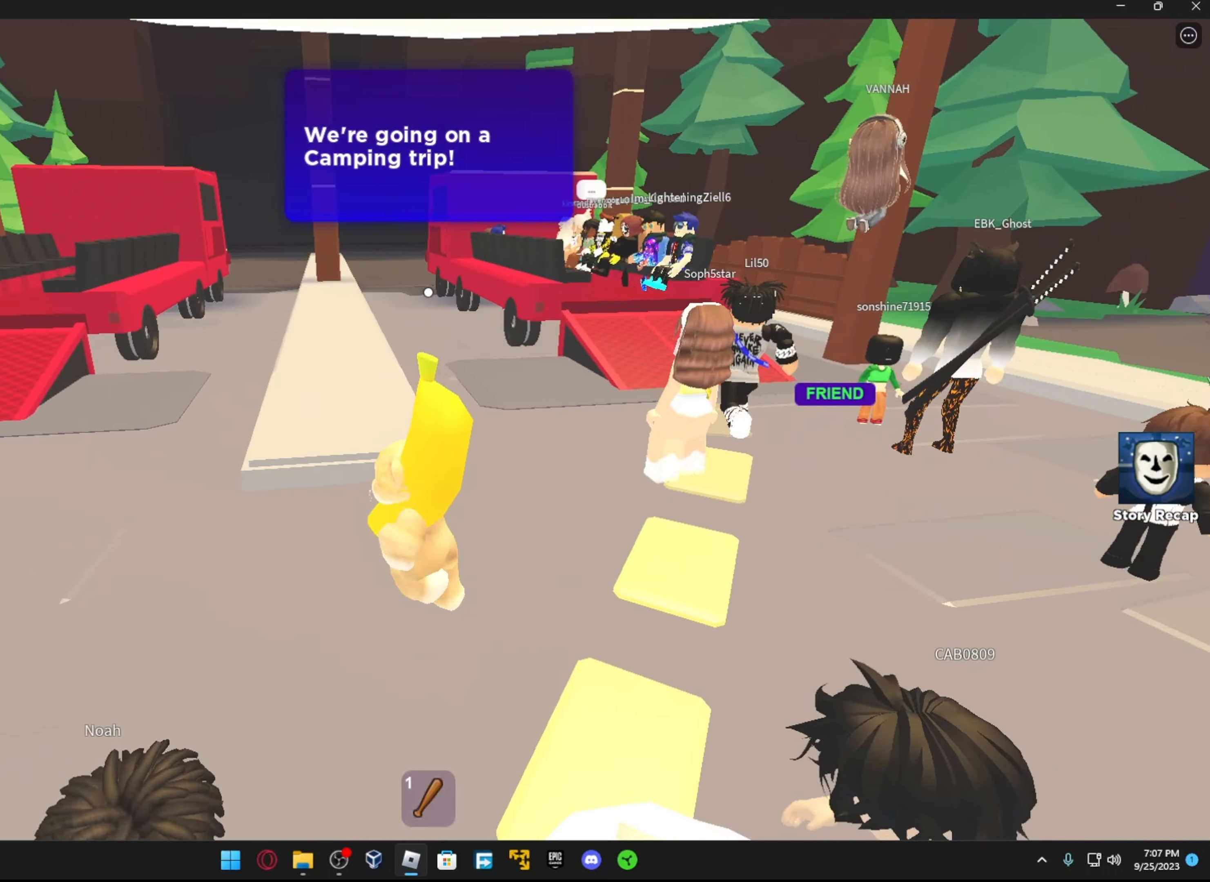
{"buttons": [], "left_stick": "left", "right_stick": "center", "events": []}
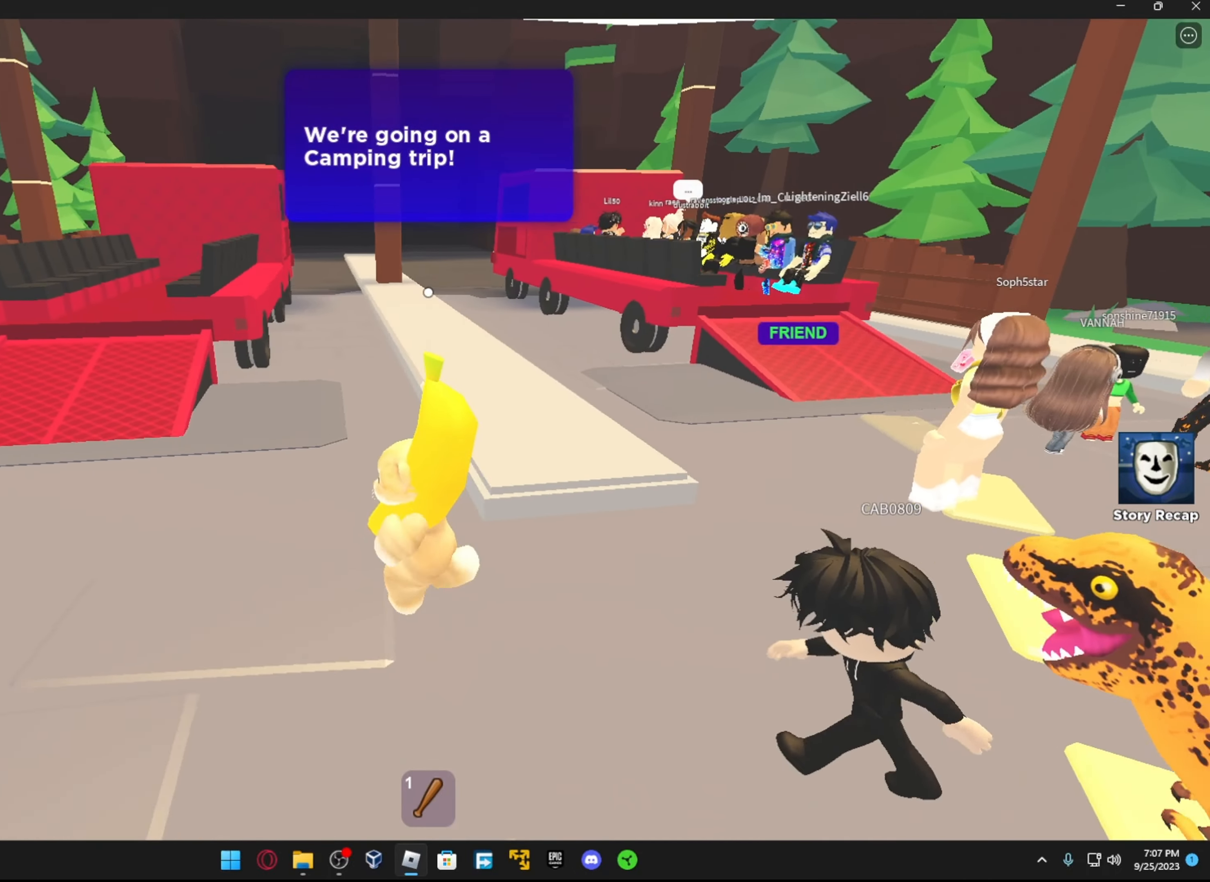
{"buttons": [], "left_stick": "left", "right_stick": "left", "events": [[483, "right_stick", "left"]]}
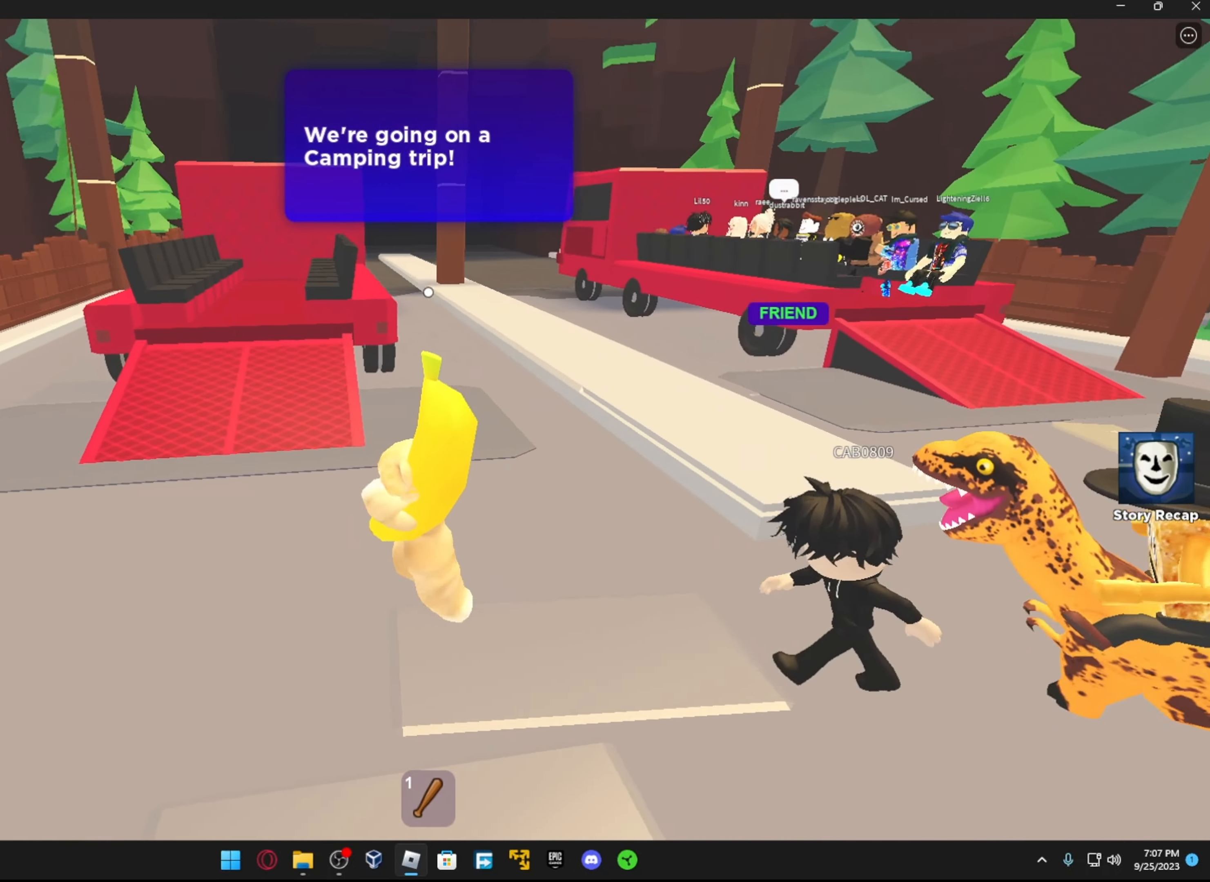
{"buttons": ["R2"], "left_stick": "center", "right_stick": "center", "events": [[167, "right_stick", "center"], [217, "left_stick", "up"], [267, "right_stick", "down-right"], [317, "right_stick", "right"], [367, "left_stick", "down-right"], [417, "R2", "down"], [433, "left_stick", "down-left"], [467, "right_stick", "center"], [483, "left_stick", "center"]]}
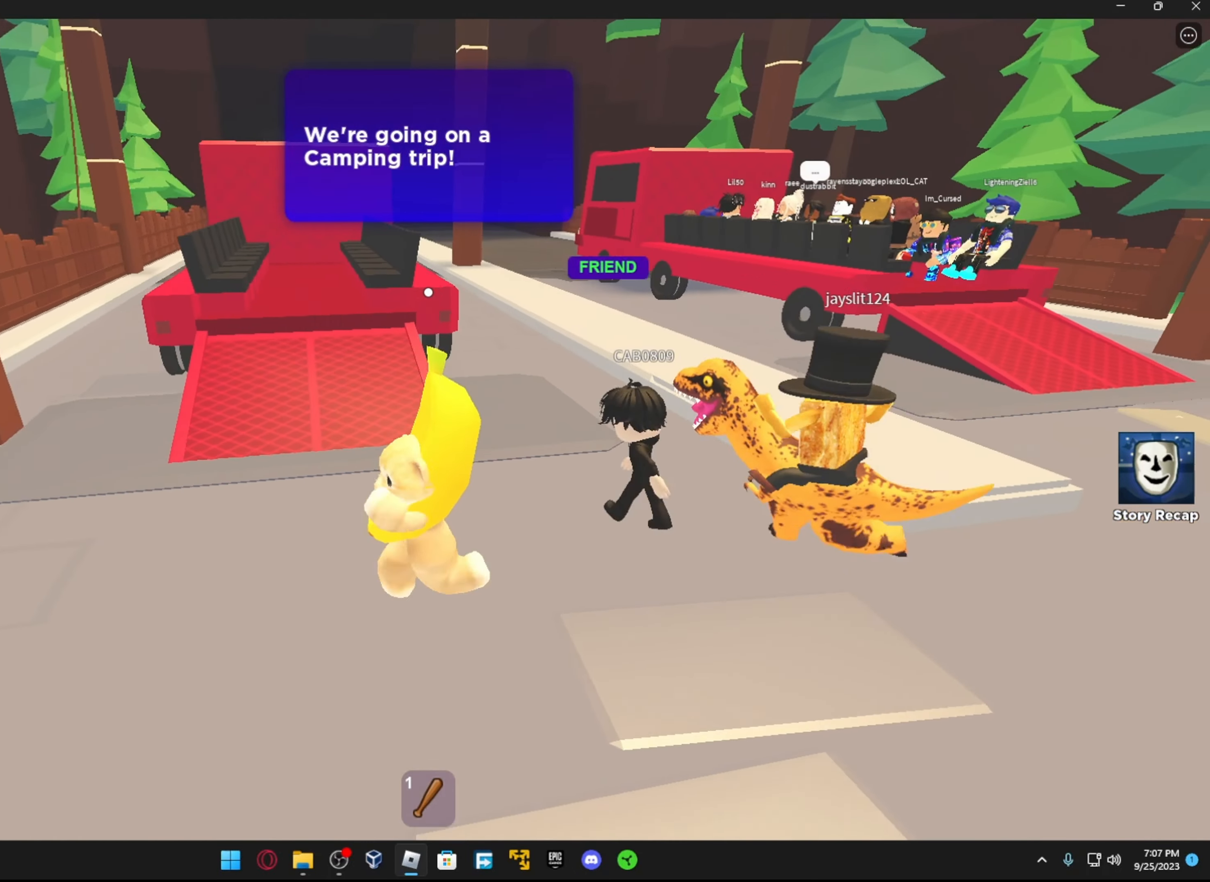
{"buttons": ["A"], "left_stick": "up", "right_stick": "center", "events": [[67, "R2", "up"], [117, "left_stick", "left"], [217, "right_stick", "left"], [283, "left_stick", "up"], [367, "right_stick", "center"], [417, "A", "down"]]}
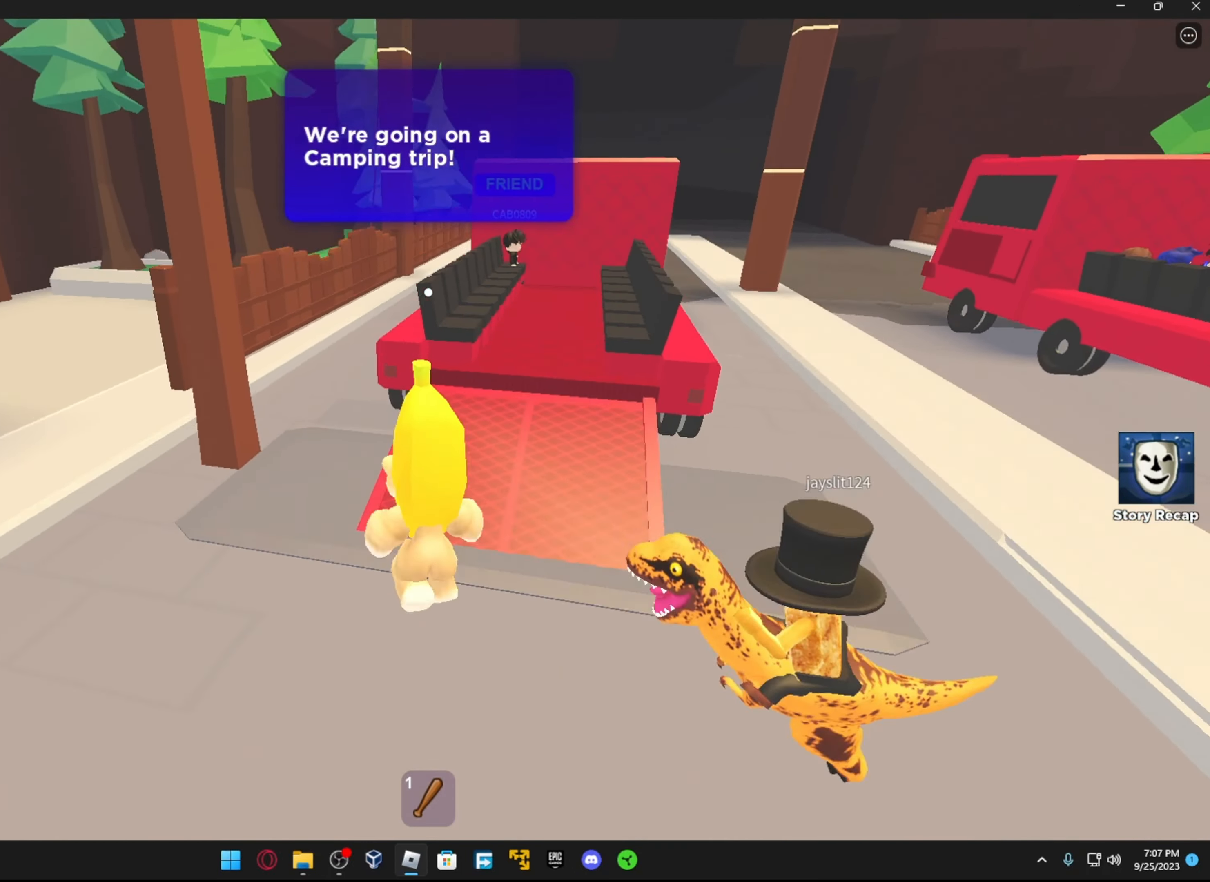
{"buttons": [], "left_stick": "up", "right_stick": "up", "events": [[17, "A", "up"], [17, "left_stick", "up-right"], [117, "right_stick", "down"], [267, "right_stick", "center"], [333, "left_stick", "up"], [483, "right_stick", "up"]]}
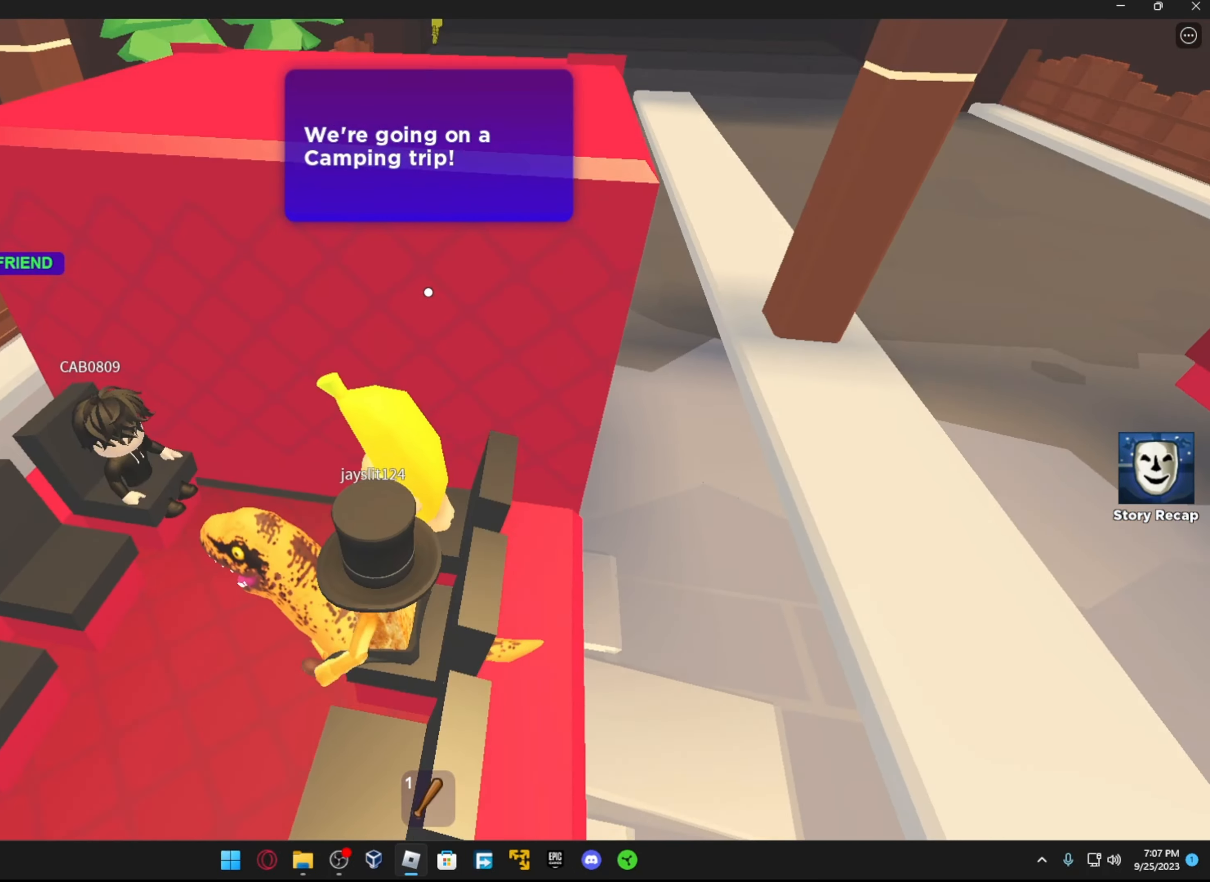
{"buttons": [], "left_stick": "down-left", "right_stick": "center", "events": [[83, "right_stick", "center"], [117, "A", "down"], [217, "A", "up"], [283, "right_stick", "left"], [467, "left_stick", "down-left"], [483, "right_stick", "center"]]}
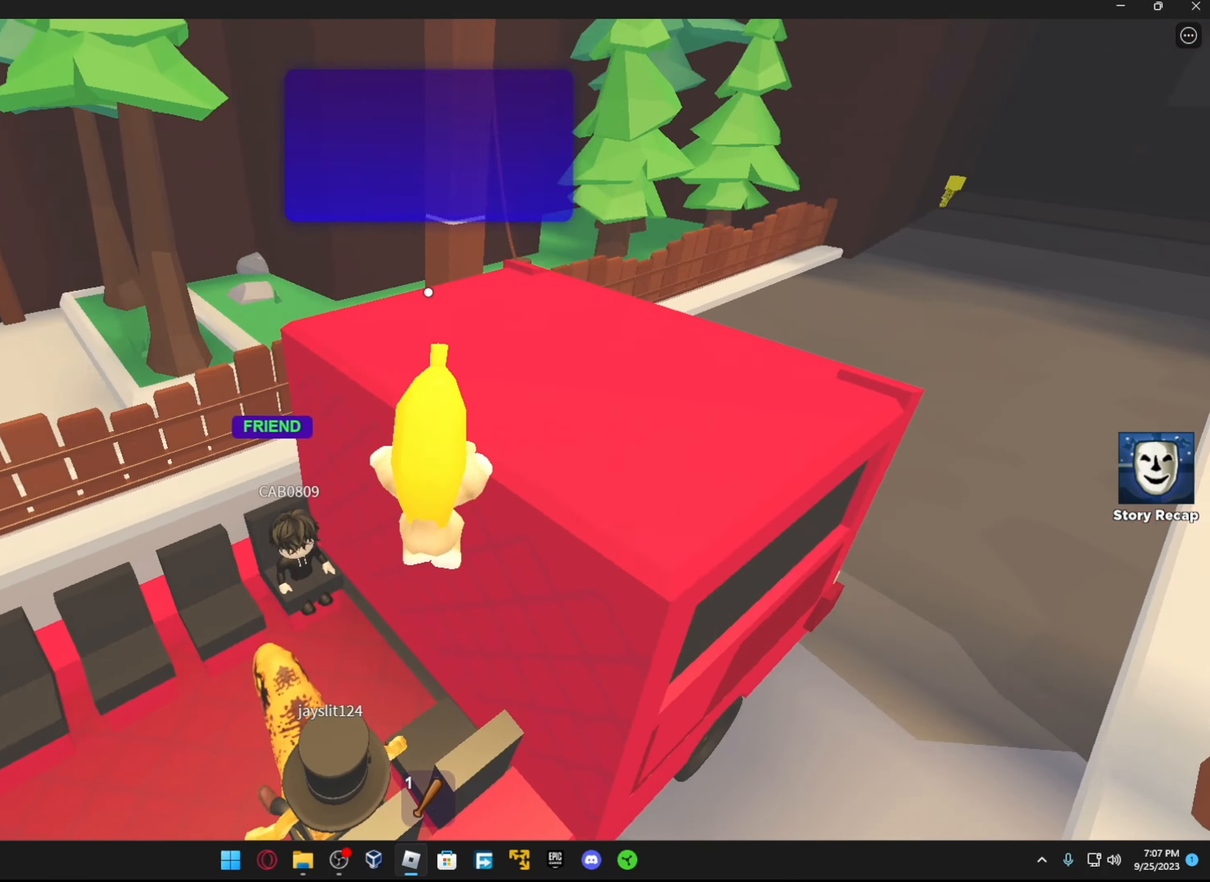
{"buttons": [], "left_stick": "up-right", "right_stick": "center", "events": [[117, "left_stick", "up-left"], [233, "left_stick", "down-left"], [233, "right_stick", "right"], [367, "left_stick", "up-left"], [367, "right_stick", "center"], [467, "left_stick", "up-right"]]}